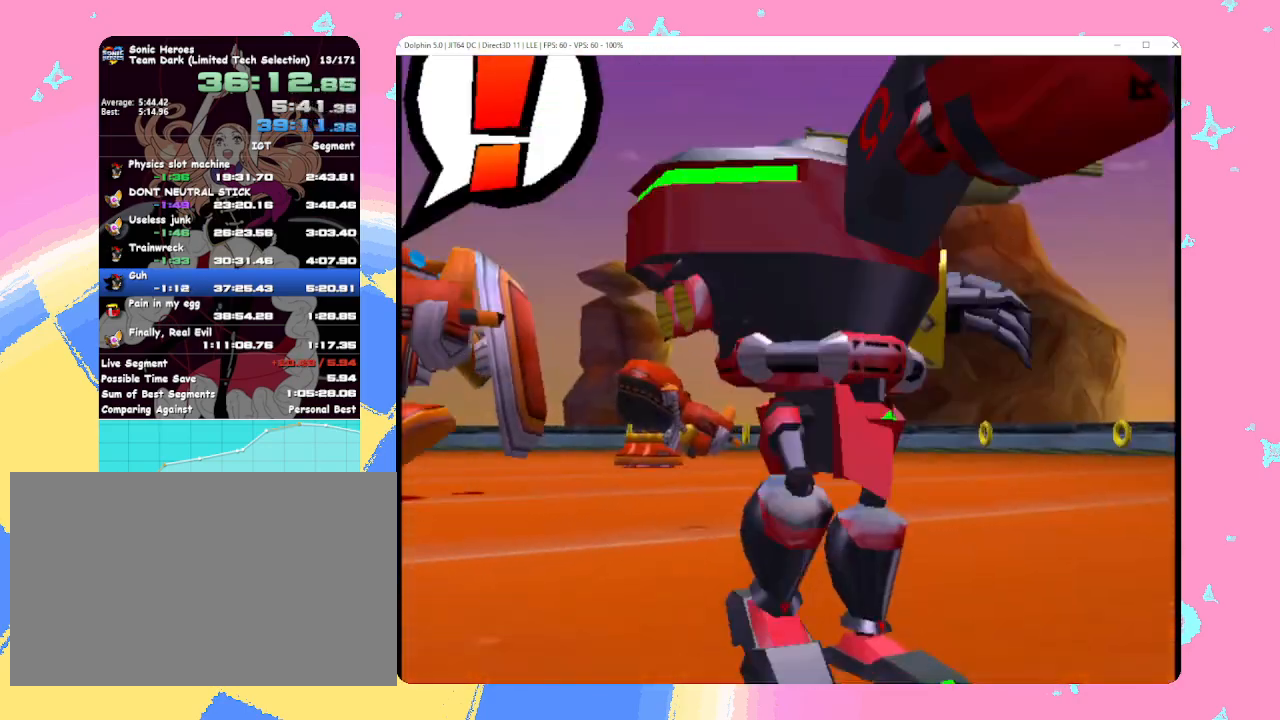
Gameplay with a controller (Nintendo layout); each line is a JSON object with the inputs held at the frame after it. "events" lists button and stick changes between this image and that frame as [ms after this image, input, new state], when the widget could be followed in between. Not read: L3 R3 right_stick.
{"buttons": [], "left_stick": "center", "events": [[17, "left_stick", "center"]]}
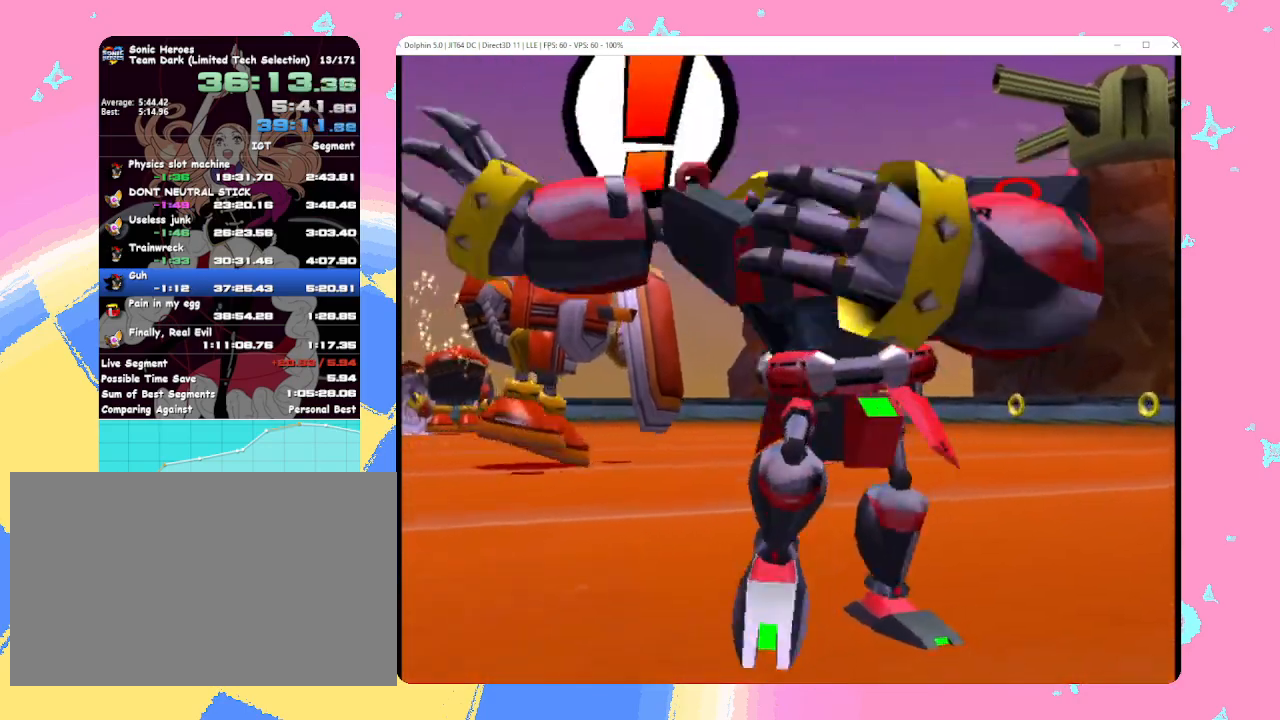
{"buttons": [], "left_stick": "center", "events": []}
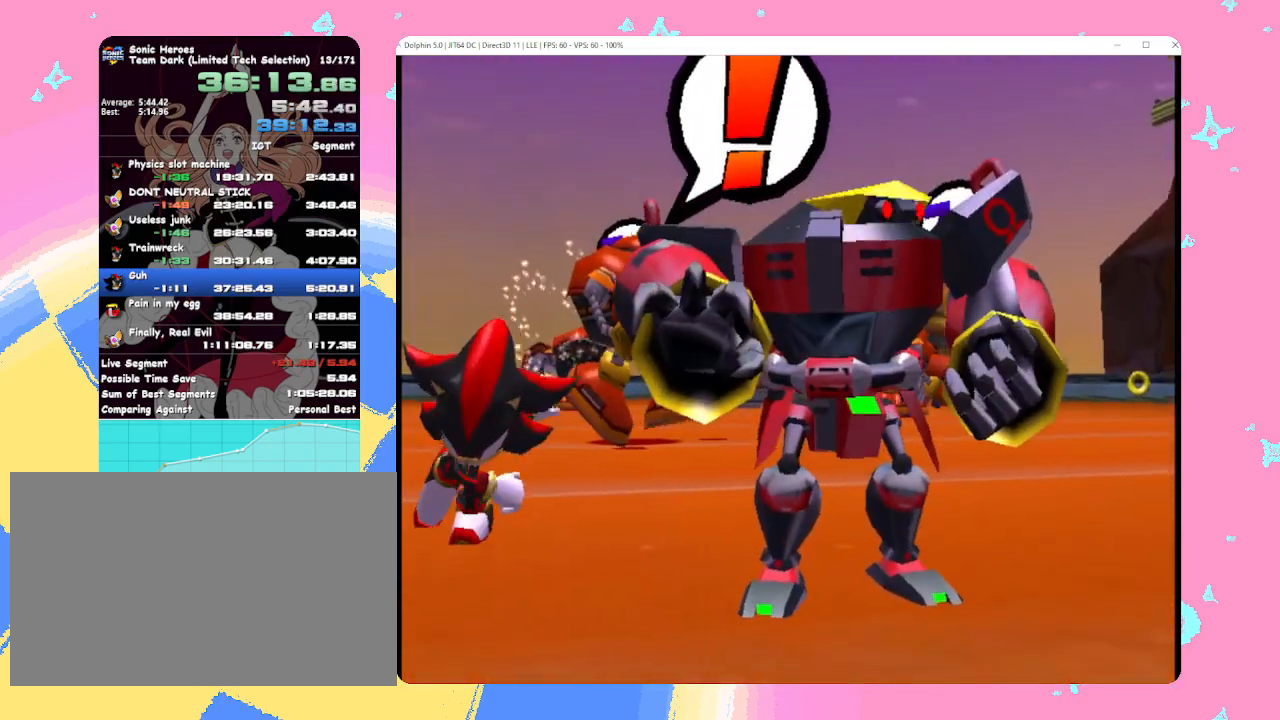
{"buttons": [], "left_stick": "center", "events": []}
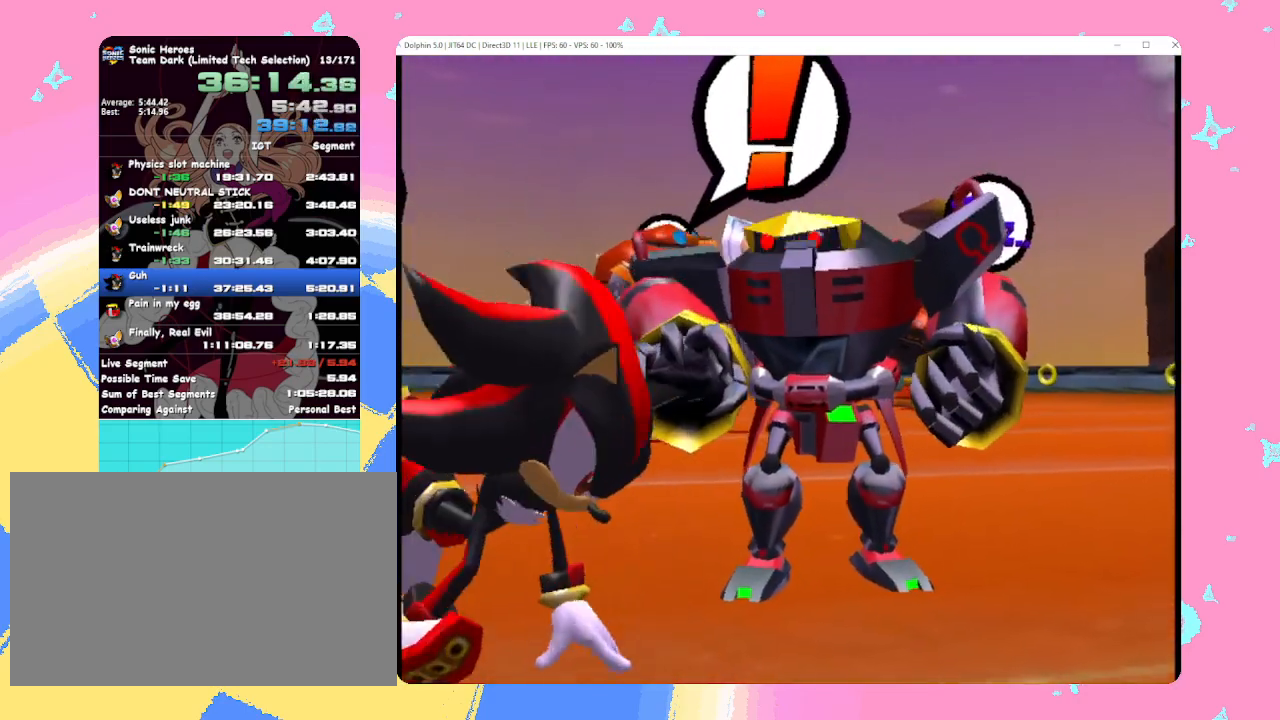
{"buttons": [], "left_stick": "center", "events": []}
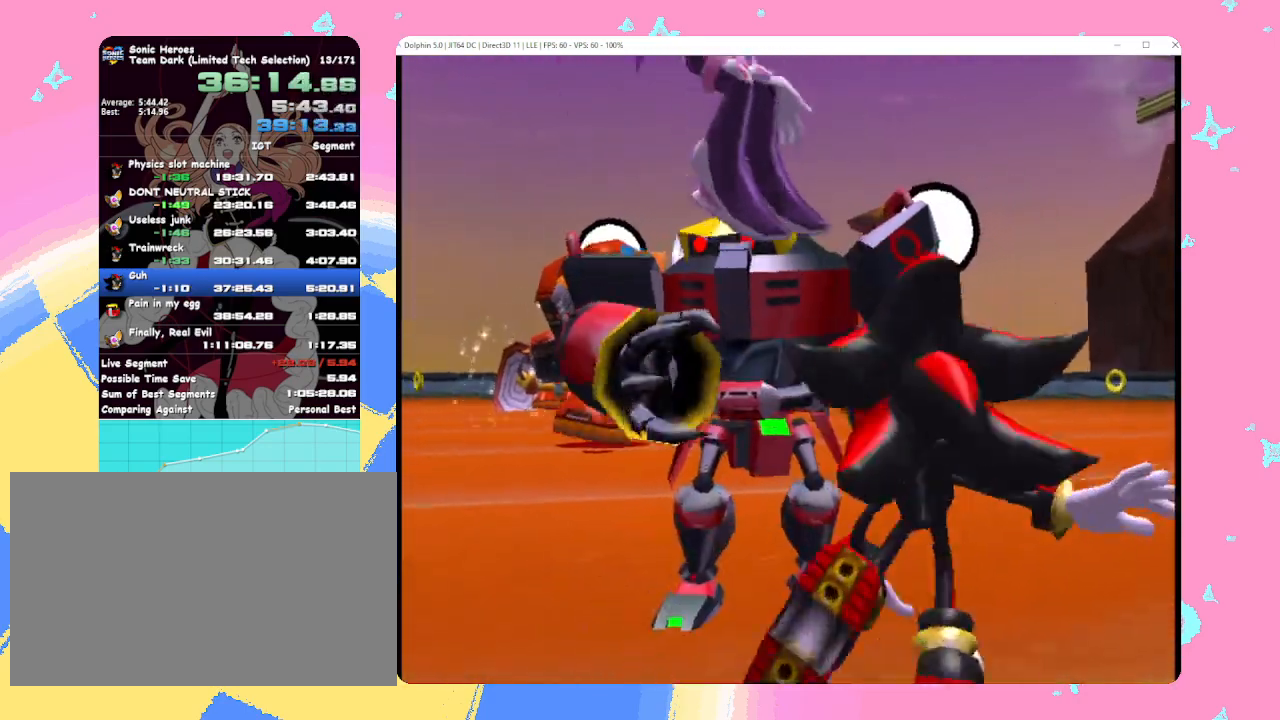
{"buttons": [], "left_stick": "center", "events": []}
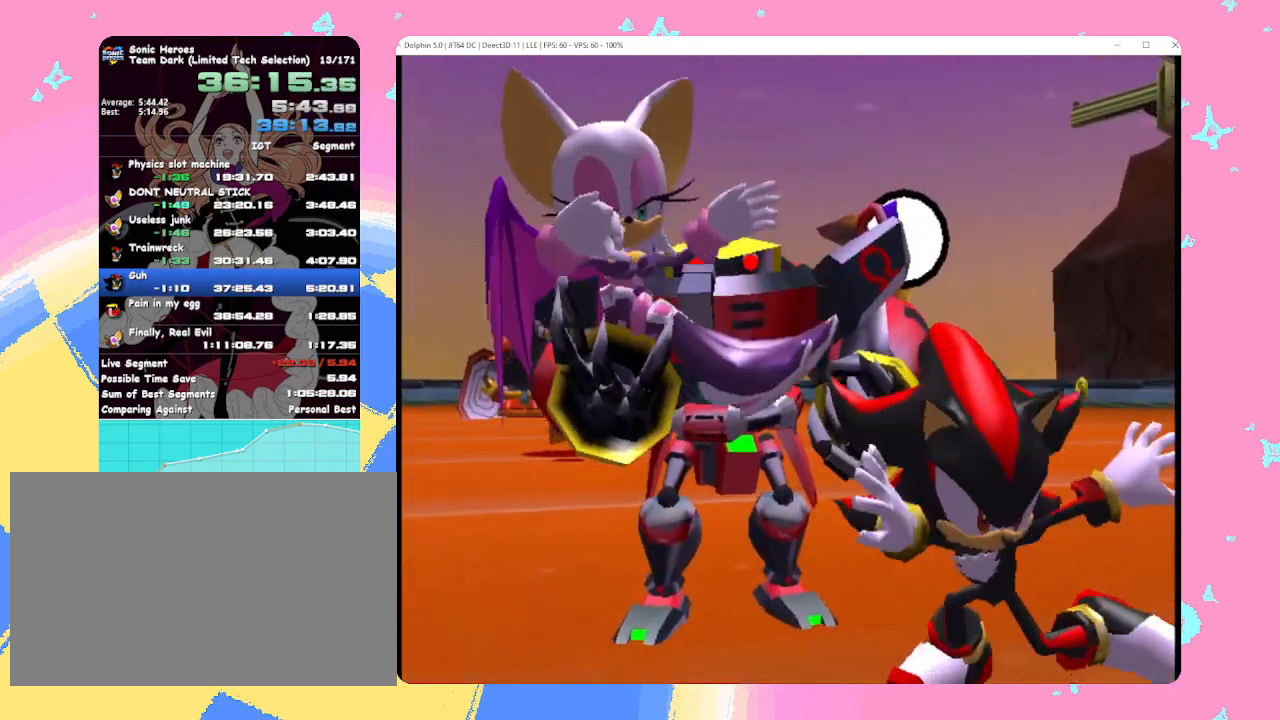
{"buttons": [], "left_stick": "center", "events": [[167, "X", "down"], [200, "A", "down"], [250, "B", "down"], [250, "X", "up"], [283, "A", "up"], [383, "B", "up"], [383, "X", "down"], [433, "A", "down"], [450, "X", "up"], [500, "A", "up"]]}
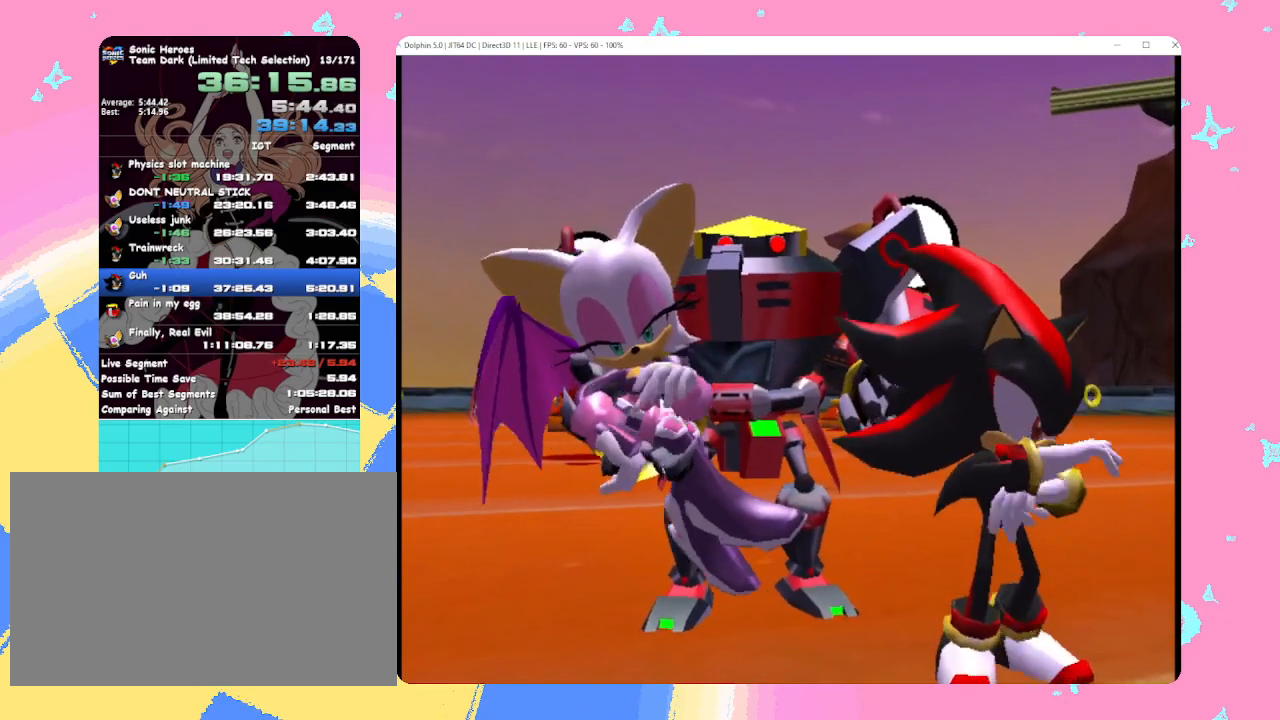
{"buttons": ["B"], "left_stick": "center", "events": [[17, "B", "down"], [100, "B", "up"], [117, "X", "down"], [150, "A", "down"], [183, "X", "up"], [233, "A", "up"], [250, "B", "down"], [333, "B", "up"], [350, "X", "down"], [400, "A", "down"], [433, "X", "up"], [467, "A", "up"], [483, "B", "down"]]}
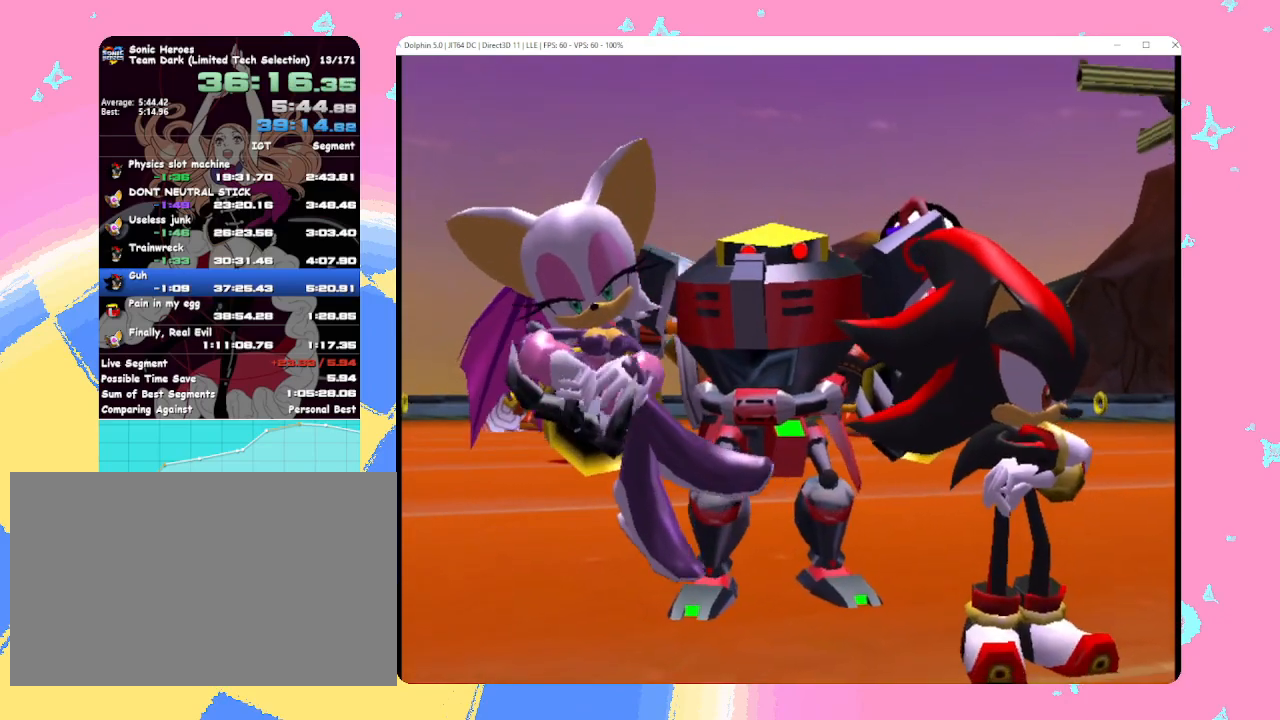
{"buttons": ["B"], "left_stick": "center", "events": [[67, "B", "up"], [83, "X", "down"], [133, "A", "down"], [150, "X", "up"], [200, "A", "up"], [217, "B", "down"], [300, "B", "up"], [317, "X", "down"], [367, "A", "down"], [400, "X", "up"], [417, "A", "up"], [450, "B", "down"]]}
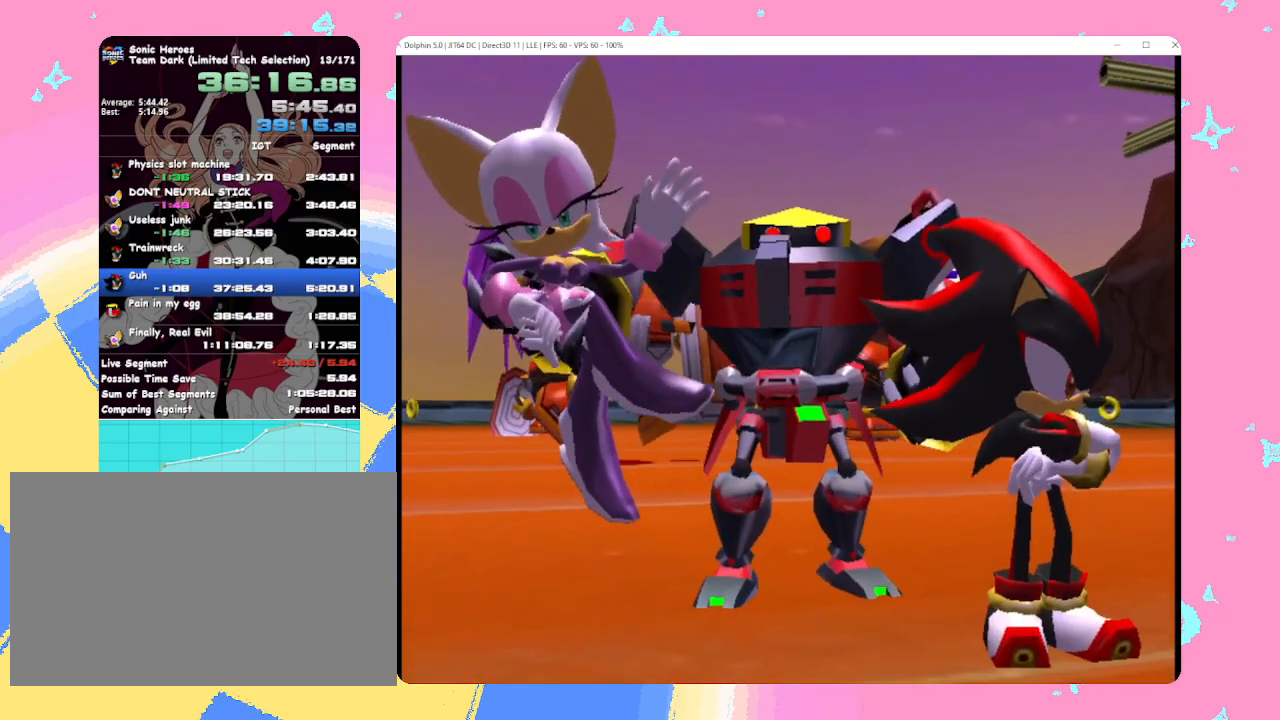
{"buttons": ["X"], "left_stick": "center", "events": [[17, "B", "up"], [50, "X", "down"], [83, "A", "down"], [117, "X", "up"], [150, "A", "up"], [200, "B", "down"], [267, "B", "up"], [267, "X", "down"], [300, "A", "down"], [333, "X", "up"], [383, "A", "up"], [417, "B", "down"], [483, "B", "up"], [483, "X", "down"]]}
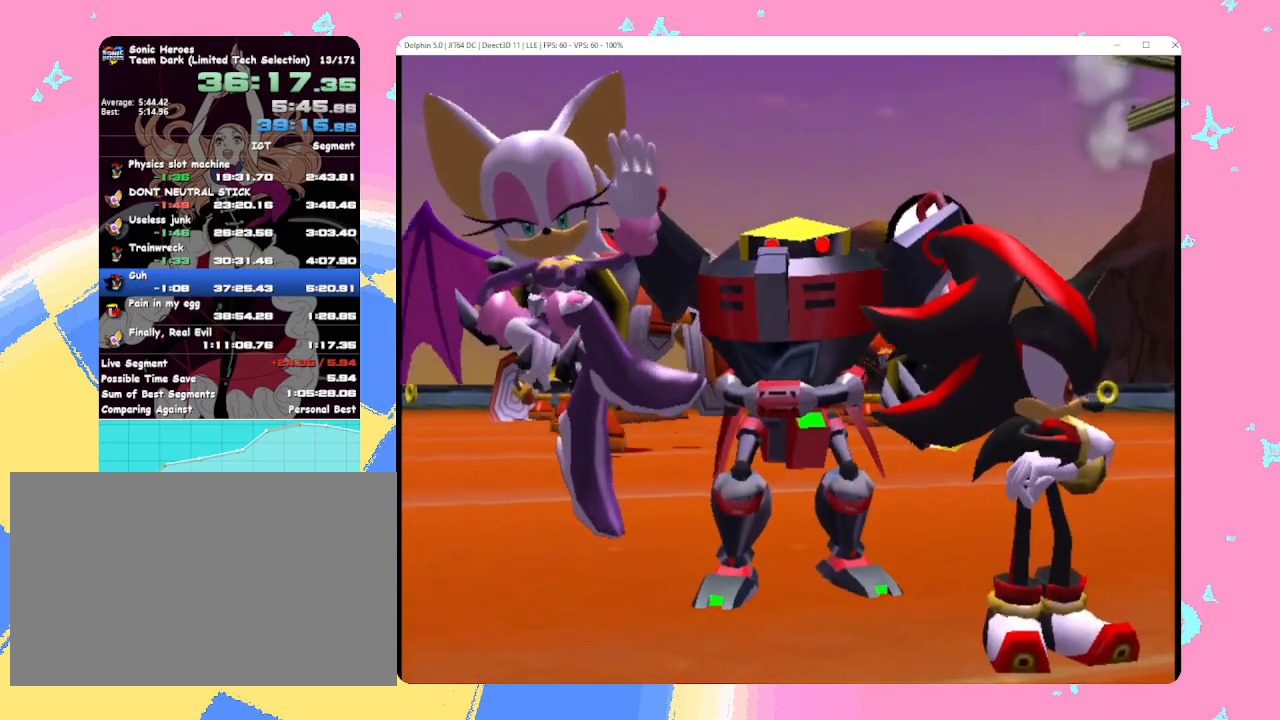
{"buttons": ["A", "X"], "left_stick": "center", "events": [[33, "A", "down"], [67, "X", "up"], [100, "A", "up"], [133, "B", "down"], [183, "B", "up"], [217, "X", "down"], [267, "A", "down"], [283, "X", "up"], [400, "A", "up"], [400, "B", "down"], [433, "B", "up"], [450, "X", "down"], [483, "A", "down"]]}
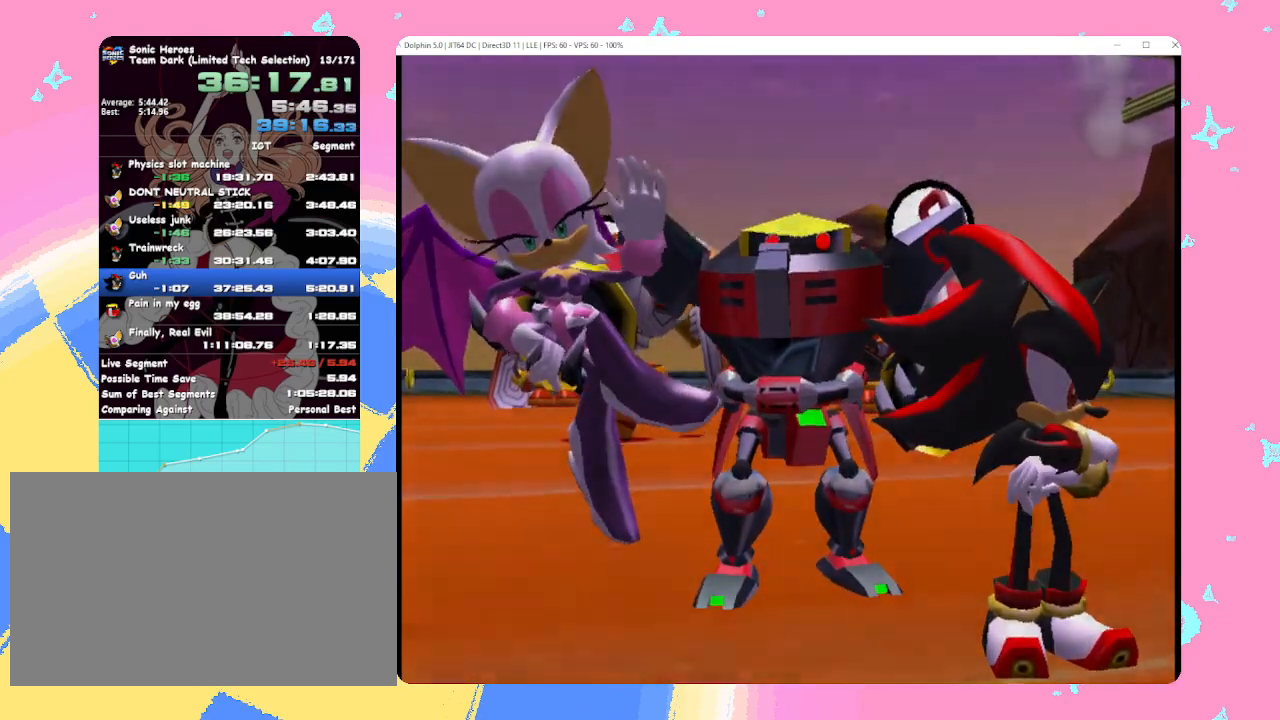
{"buttons": [], "left_stick": "center", "events": [[17, "X", "up"], [67, "A", "up"], [83, "B", "down"], [133, "B", "up"], [167, "X", "down"], [217, "A", "down"], [233, "X", "up"], [267, "A", "up"], [300, "B", "down"], [383, "B", "up"], [383, "X", "down"], [433, "A", "down"], [467, "X", "up"], [500, "A", "up"]]}
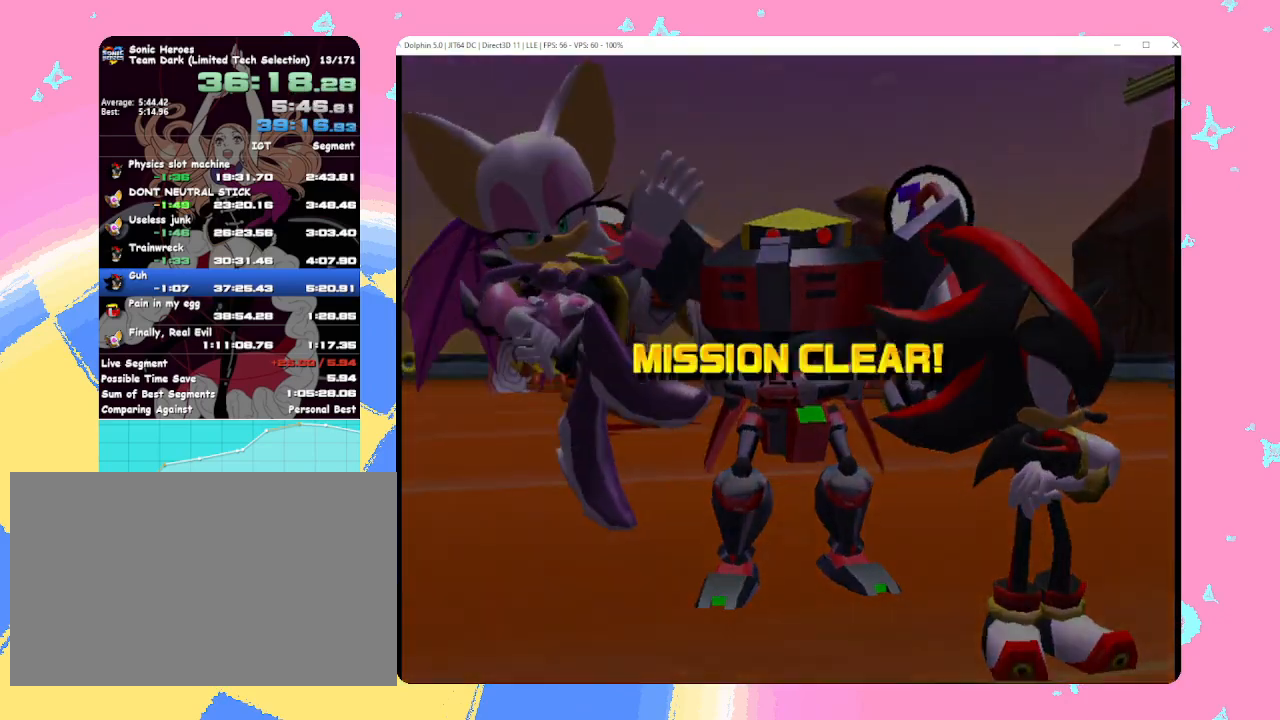
{"buttons": ["B"], "left_stick": "center", "events": [[50, "B", "down"], [117, "X", "down"], [133, "B", "up"], [167, "A", "down"], [183, "X", "up"], [233, "A", "up"], [267, "B", "down"], [333, "X", "down"], [367, "B", "up"], [383, "A", "down"], [400, "X", "up"], [450, "A", "up"], [500, "B", "down"]]}
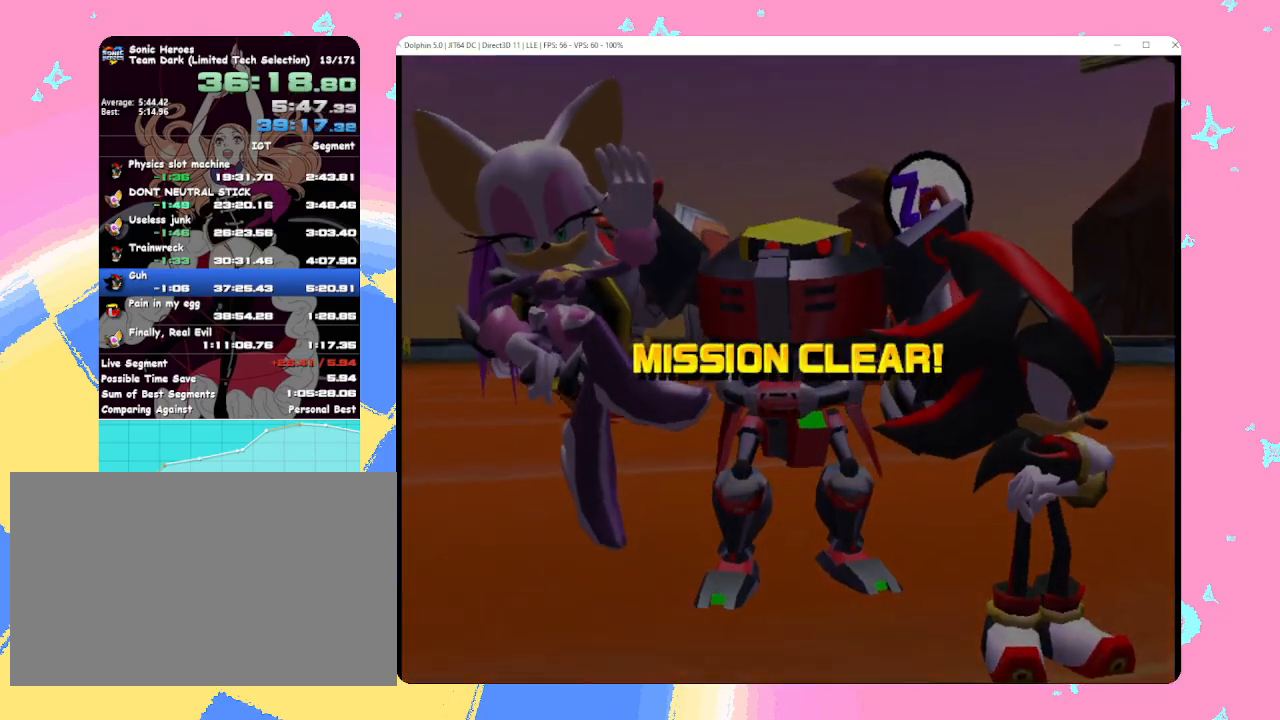
{"buttons": ["B", "X"], "left_stick": "center", "events": [[67, "X", "down"], [83, "B", "up"], [100, "A", "down"], [133, "X", "up"], [167, "A", "up"], [200, "B", "down"], [283, "X", "down"], [300, "B", "up"], [317, "A", "down"], [350, "X", "up"], [383, "A", "up"], [417, "B", "down"], [500, "X", "down"]]}
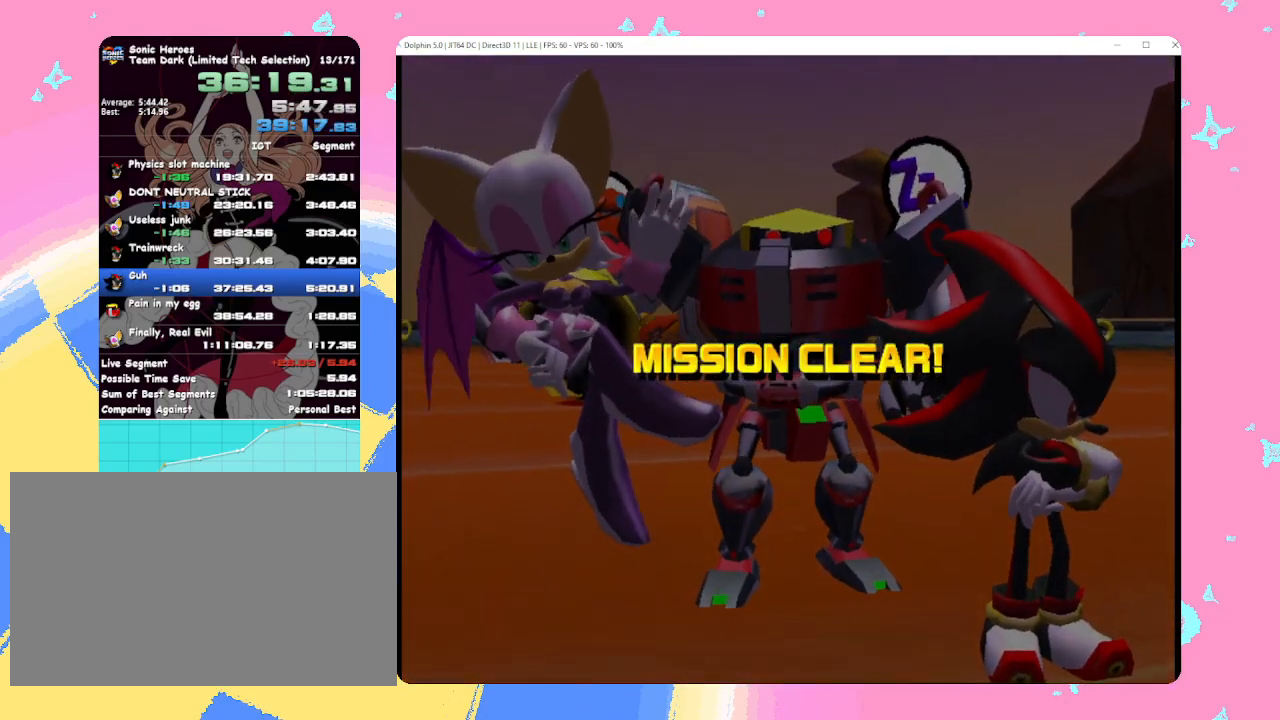
{"buttons": ["A"], "left_stick": "center", "events": [[17, "B", "up"], [33, "A", "down"], [67, "X", "up"], [117, "A", "up"], [133, "B", "down"], [217, "B", "up"], [217, "X", "down"], [250, "A", "down"], [283, "X", "up"], [317, "A", "up"], [350, "B", "down"], [417, "X", "down"], [433, "B", "up"], [450, "A", "down"], [483, "X", "up"]]}
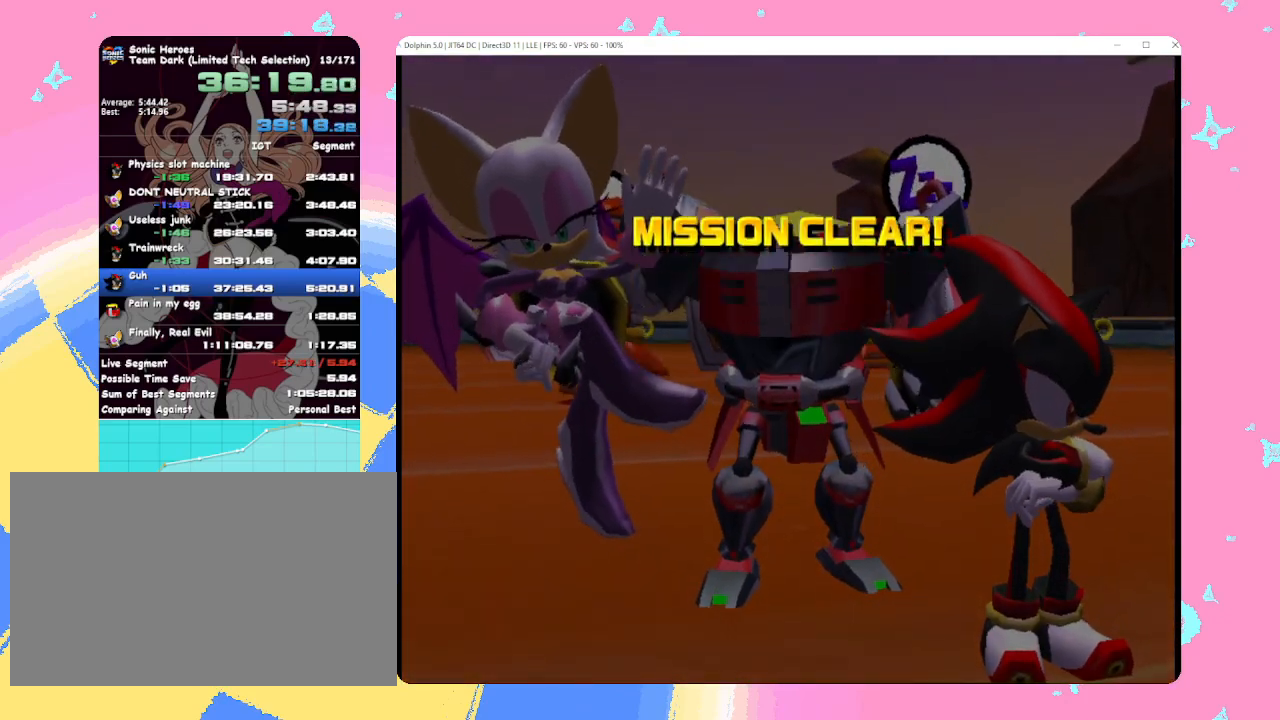
{"buttons": ["B"], "left_stick": "center", "events": [[33, "A", "up"], [50, "B", "down"], [133, "X", "down"], [150, "B", "up"], [167, "A", "down"], [200, "X", "up"], [250, "A", "up"], [283, "B", "down"], [350, "X", "down"], [367, "B", "up"], [383, "A", "down"], [417, "X", "up"], [450, "A", "up"], [483, "B", "down"]]}
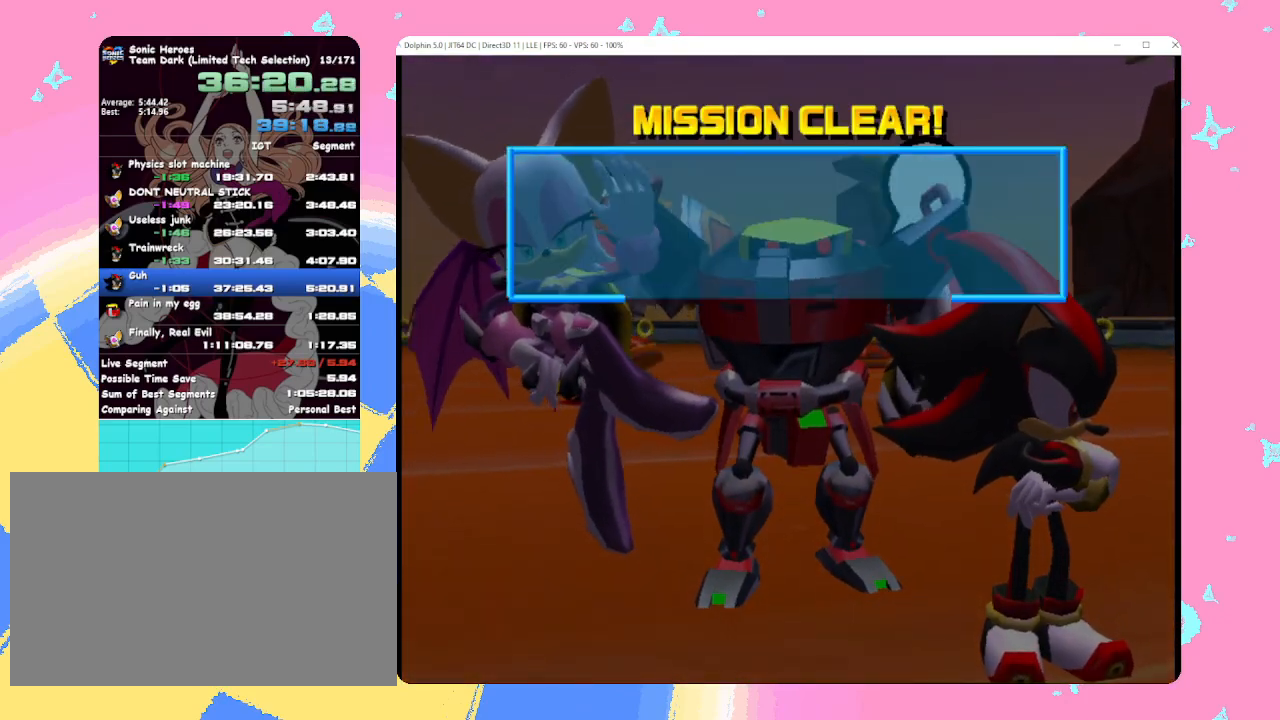
{"buttons": ["X"], "left_stick": "center", "events": [[50, "X", "down"], [83, "A", "down"], [83, "B", "up"], [117, "X", "up"], [167, "A", "up"], [183, "B", "down"], [250, "X", "down"], [283, "B", "up"], [300, "A", "down"], [333, "X", "up"], [383, "A", "up"], [400, "B", "down"], [467, "X", "down"], [483, "B", "up"]]}
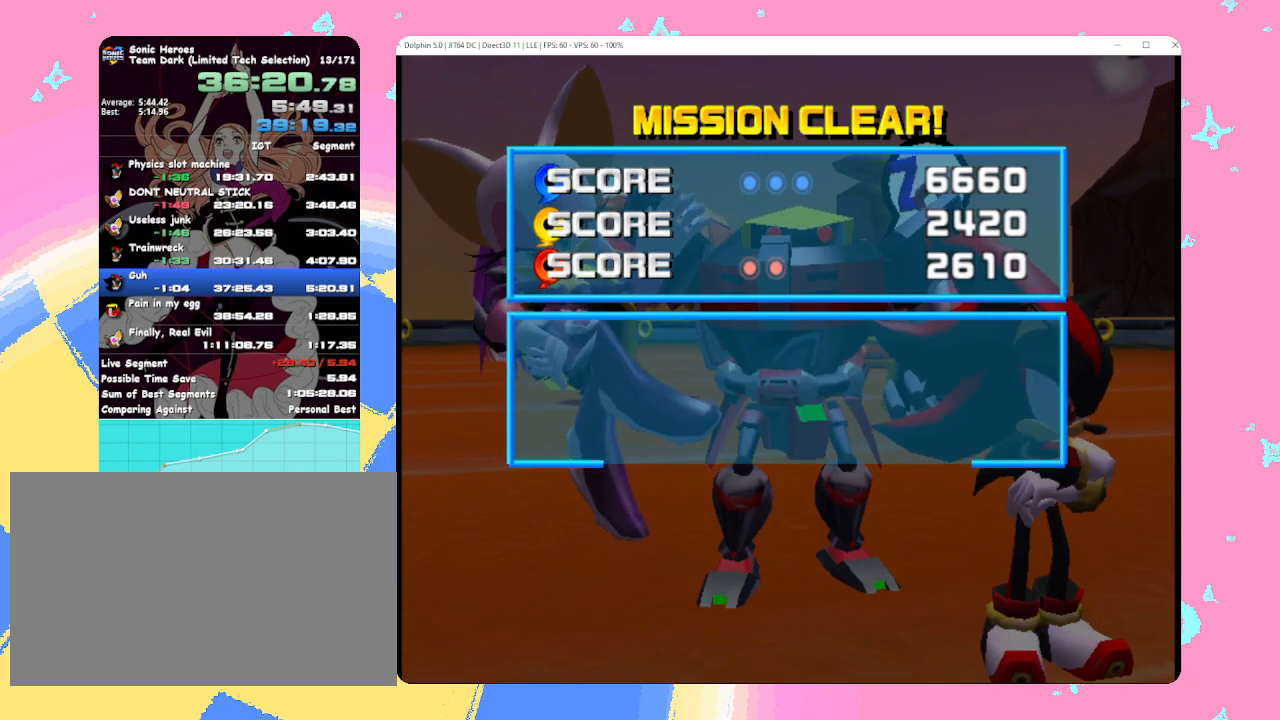
{"buttons": ["A"], "left_stick": "center", "events": [[17, "A", "down"], [50, "X", "up"], [83, "A", "up"], [117, "B", "down"], [200, "X", "down"], [217, "B", "up"], [233, "A", "down"], [267, "X", "up"], [300, "A", "up"], [333, "B", "down"], [400, "B", "up"], [400, "X", "down"], [450, "A", "down"], [500, "X", "up"]]}
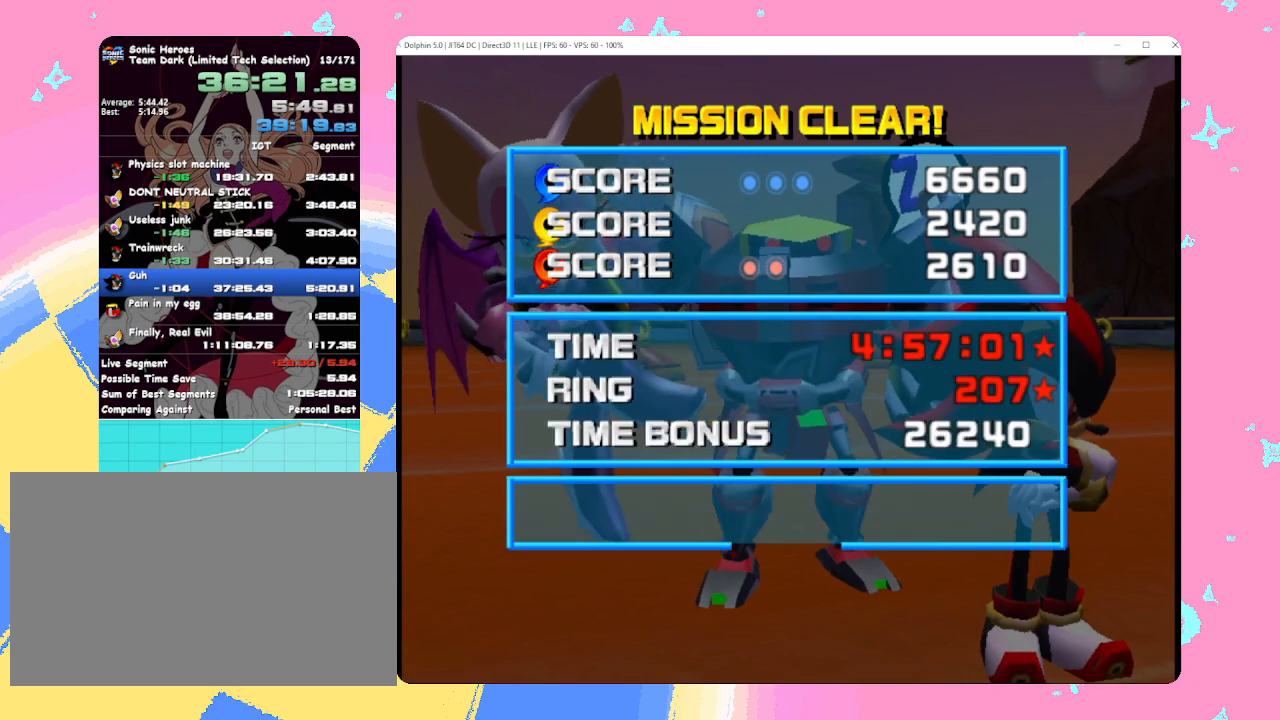
{"buttons": ["A", "X"], "left_stick": "center", "events": [[33, "A", "up"], [33, "B", "down"], [117, "B", "up"], [150, "X", "down"], [183, "A", "down"], [233, "X", "up"], [267, "A", "up"], [300, "B", "down"], [417, "B", "up"], [433, "X", "down"], [450, "A", "down"]]}
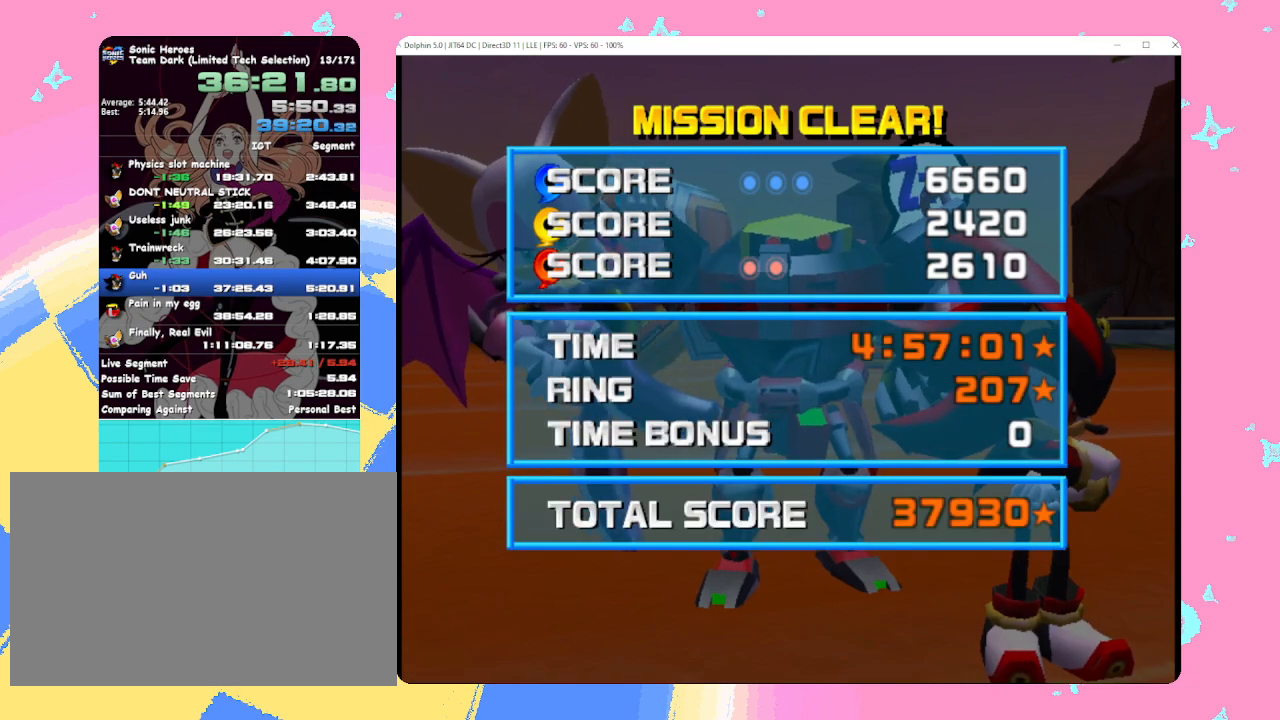
{"buttons": [], "left_stick": "center", "events": [[100, "A", "up"], [183, "X", "up"]]}
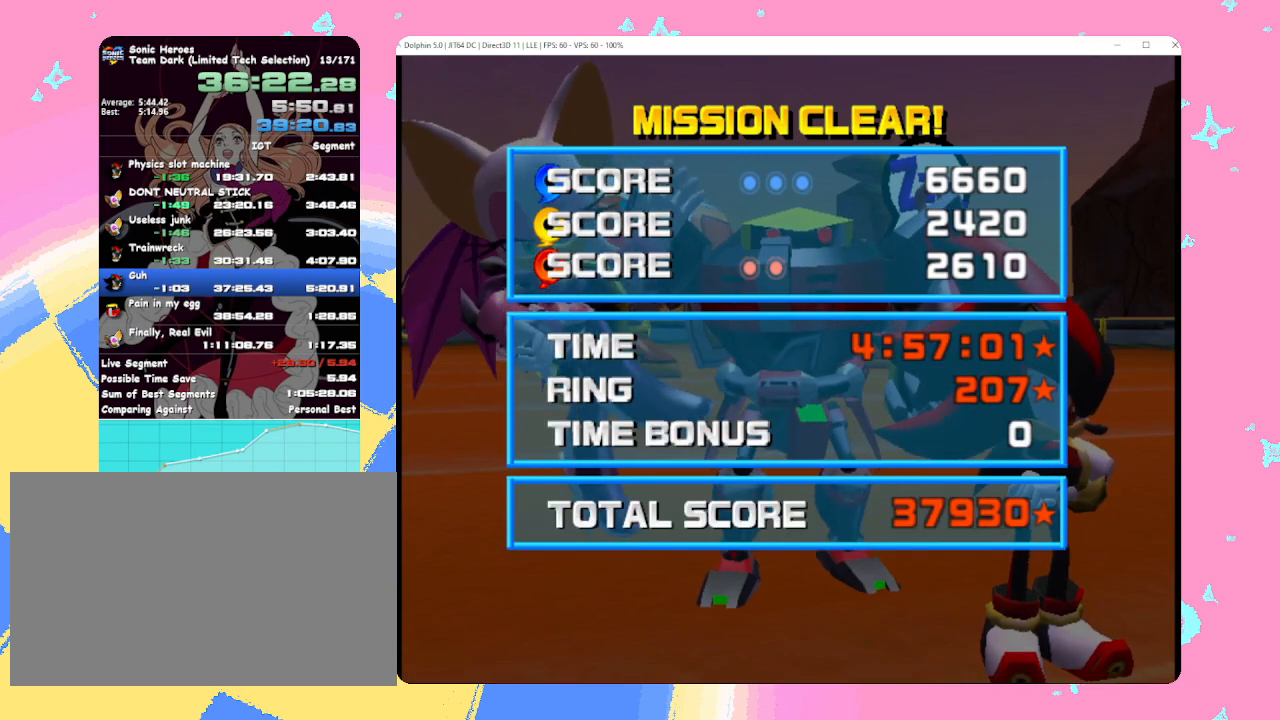
{"buttons": [], "left_stick": "center", "events": []}
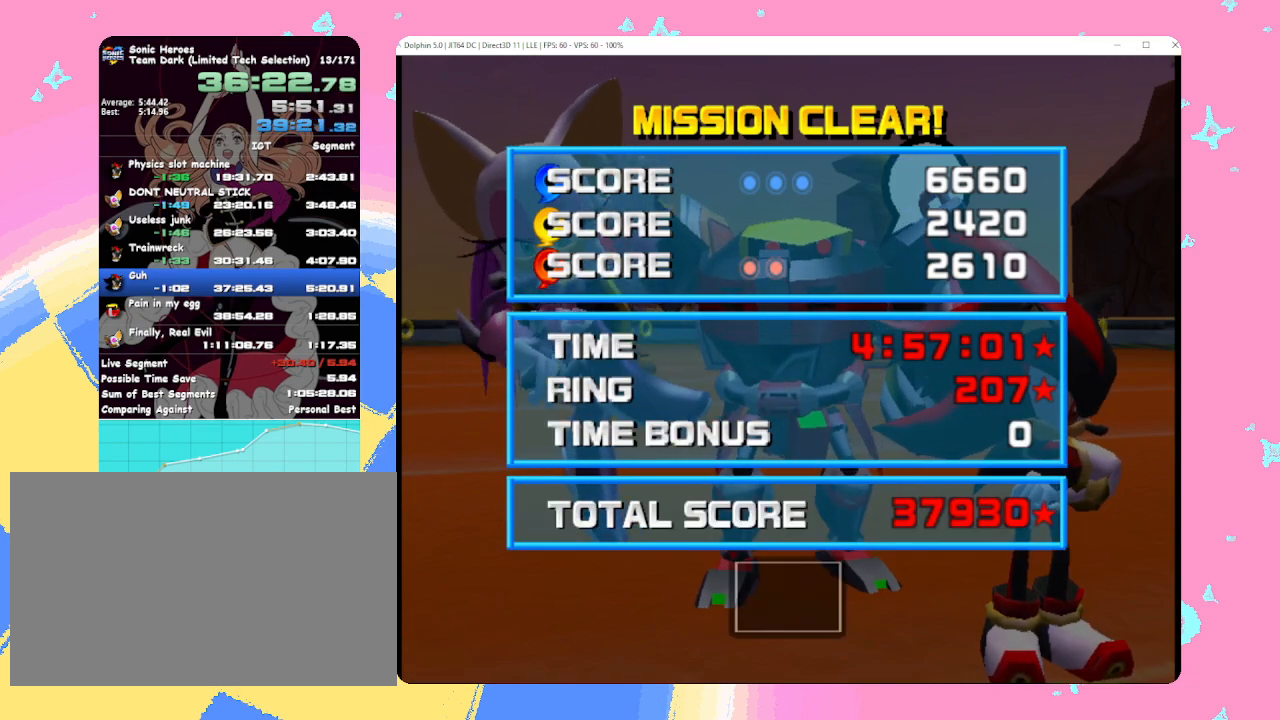
{"buttons": [], "left_stick": "center", "events": []}